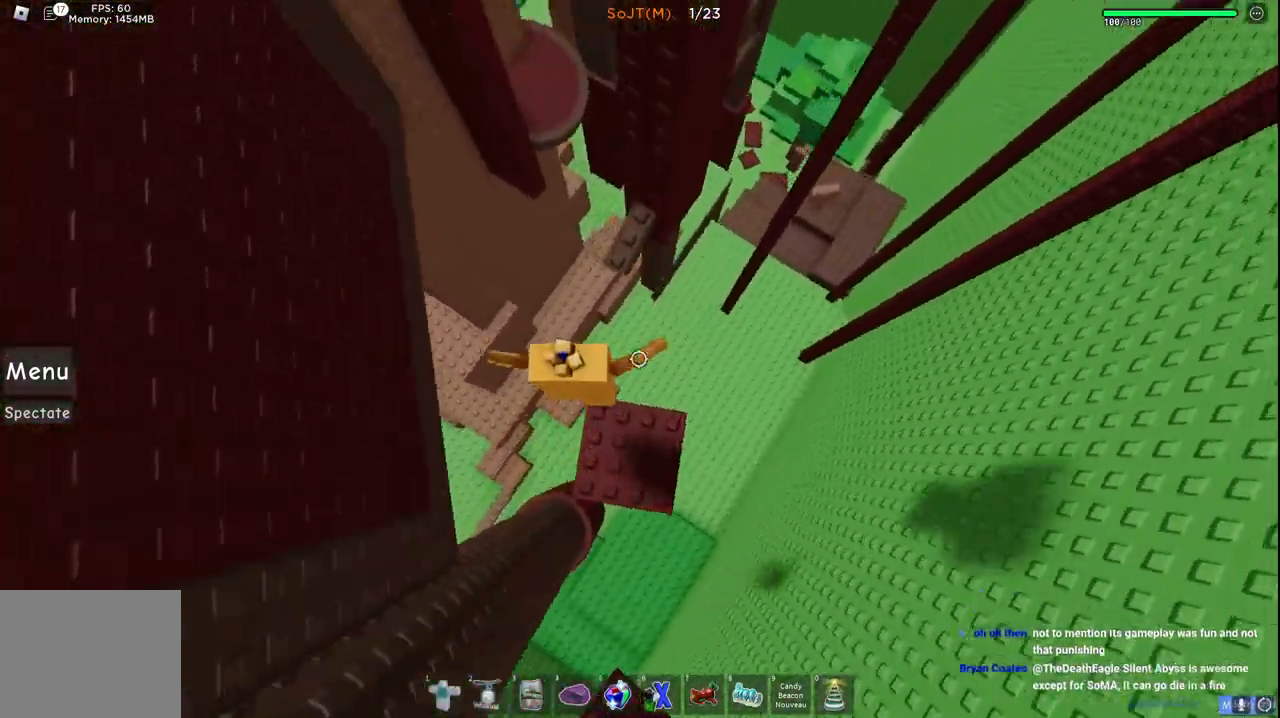
Gameplay with keyboard; each line is a JSON object with the keys held at the frame after it. "events" lists presses ("down") and releases ("up") of "a", "ctrl", "d", "e", "q", "s", "shift", "space" and "w" between this image and that frame as [ms after this image, input, new state], when the widget could be followed in between. No other keys are recorded. Mouse input is not recorded.
{"keys": ["d"], "events": [[50, "space", "up"], [367, "w", "up"], [417, "d", "down"]]}
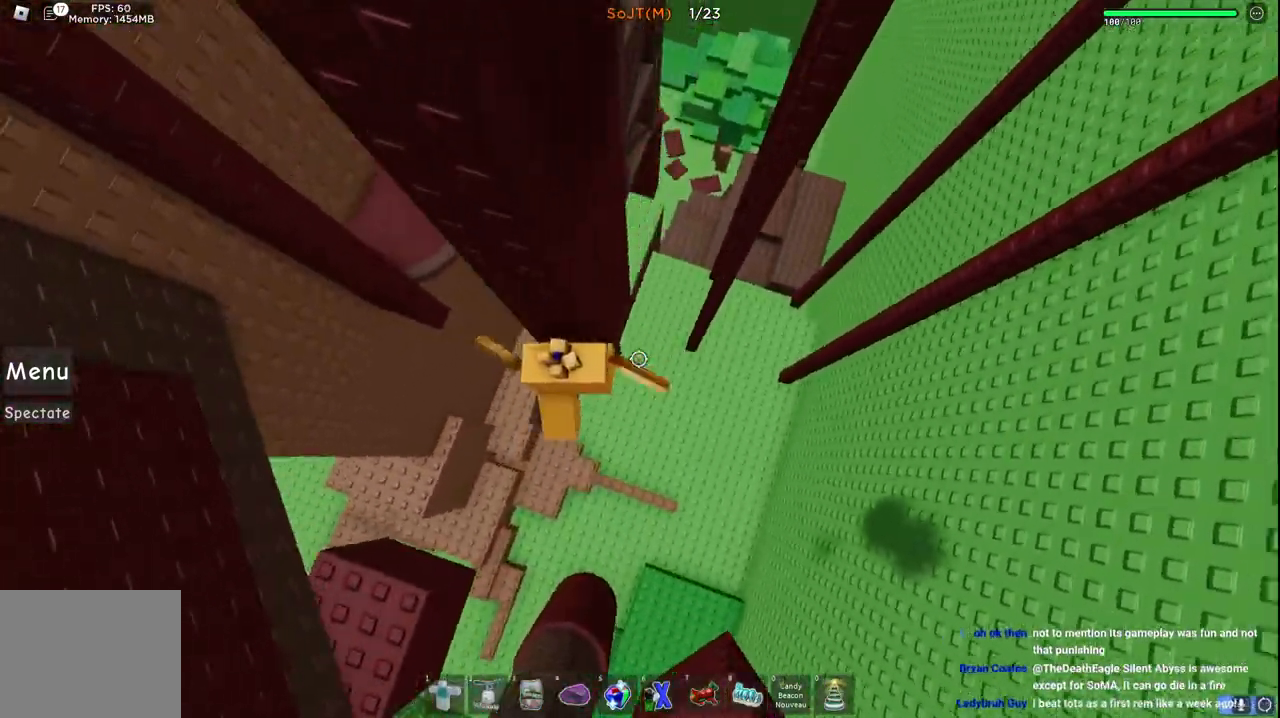
{"keys": ["w"], "events": [[17, "space", "down"], [167, "w", "down"], [200, "space", "up"], [400, "d", "up"]]}
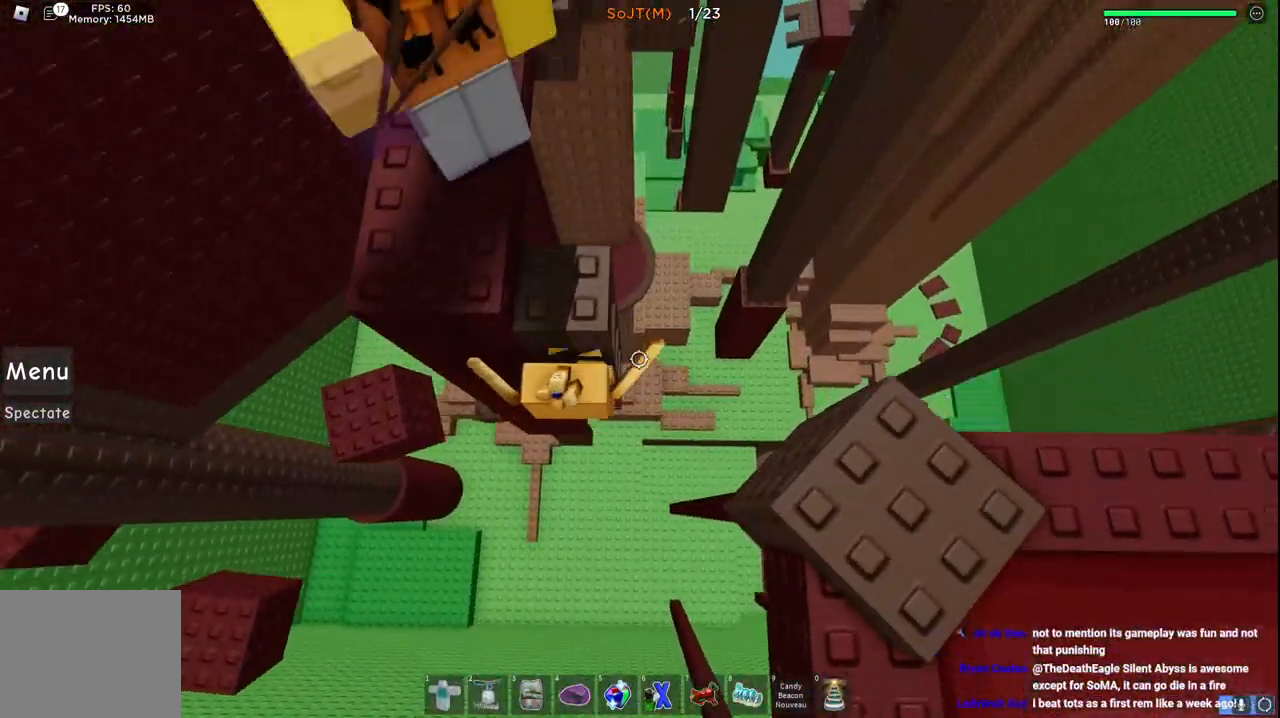
{"keys": ["w"], "events": []}
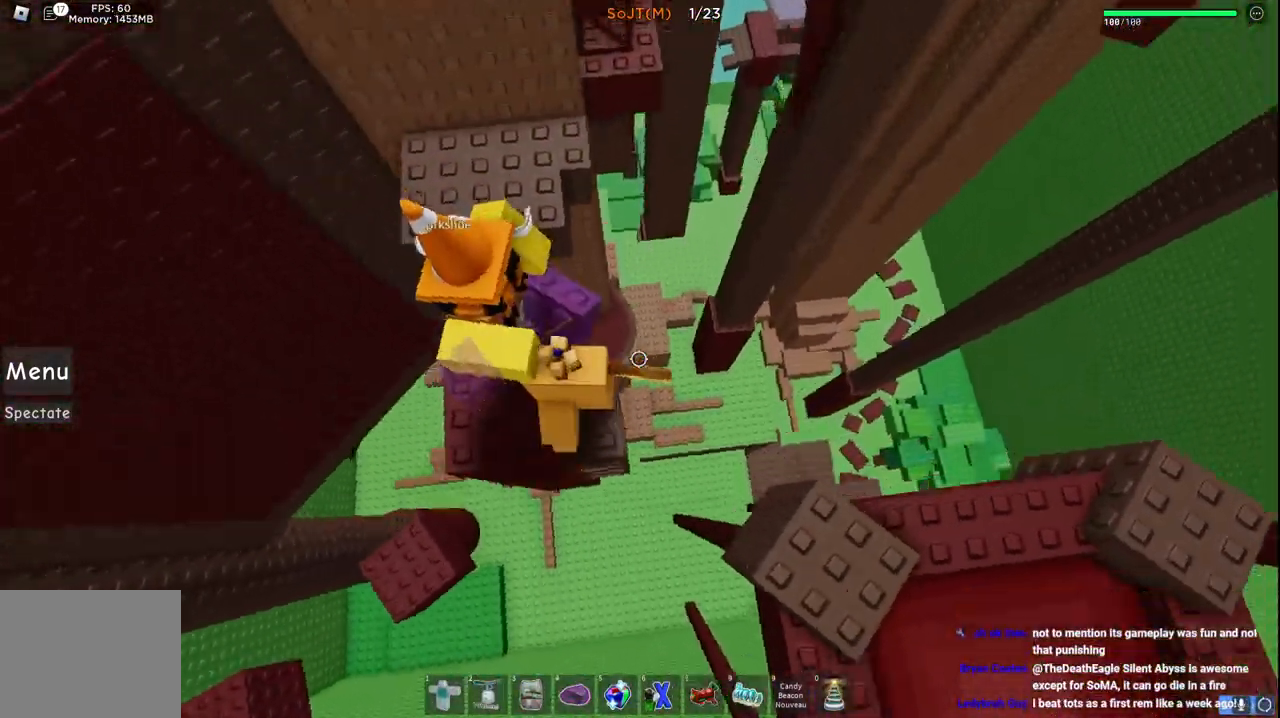
{"keys": ["d", "w"], "events": [[17, "d", "down"], [100, "space", "down"], [350, "space", "up"]]}
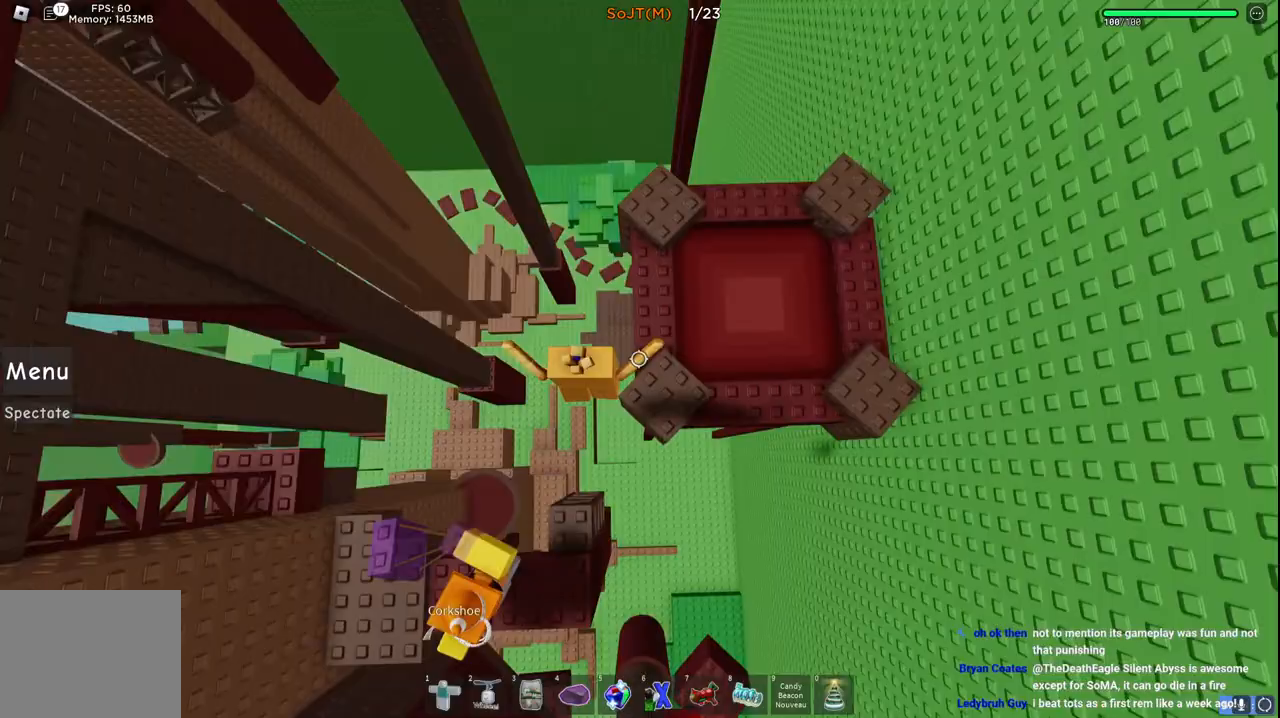
{"keys": ["a", "space", "w"], "events": [[117, "d", "up"], [150, "w", "up"], [267, "a", "down"], [300, "w", "down"], [367, "space", "down"]]}
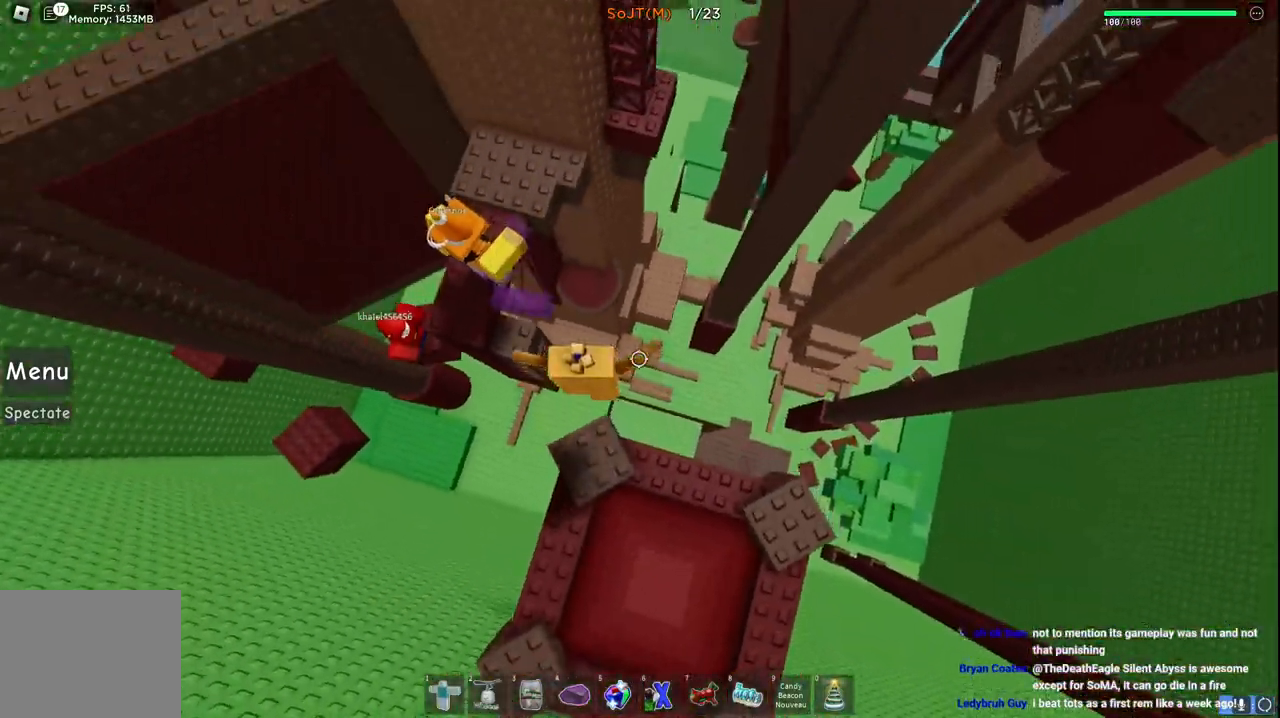
{"keys": ["space", "w"], "events": [[117, "space", "up"], [433, "a", "up"], [500, "space", "down"]]}
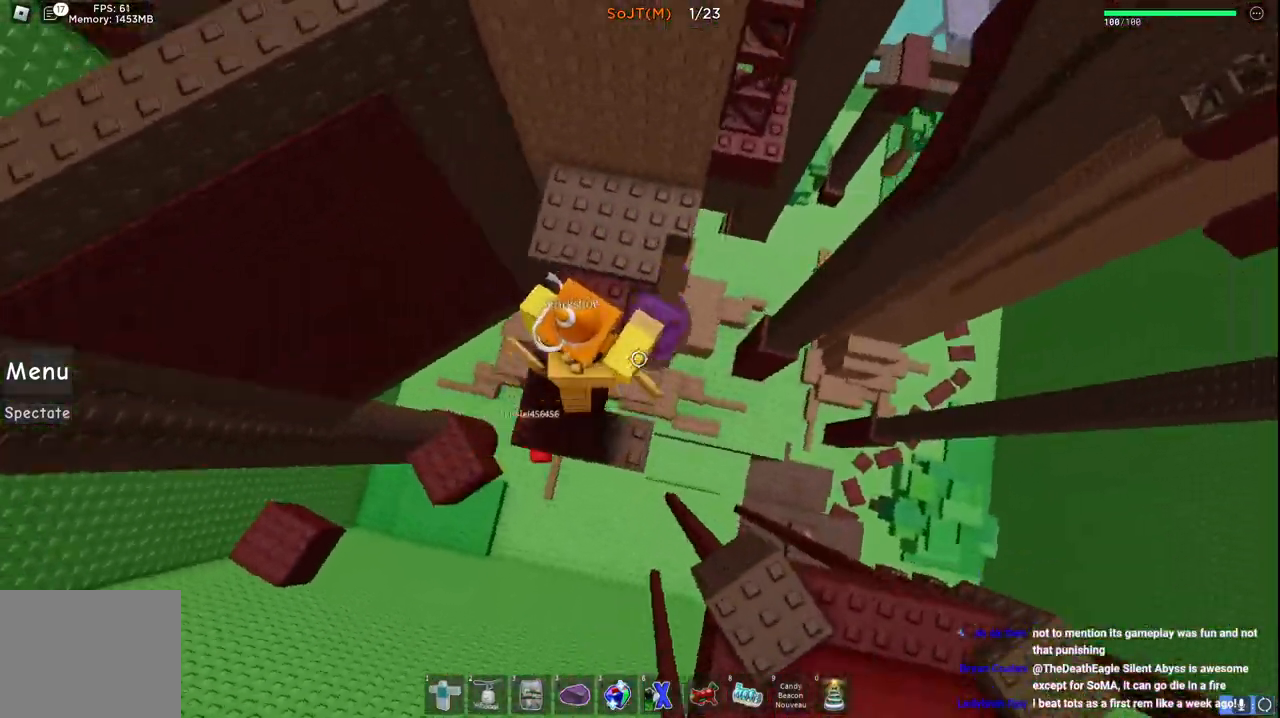
{"keys": ["d"], "events": [[150, "space", "up"], [383, "d", "down"], [467, "w", "up"]]}
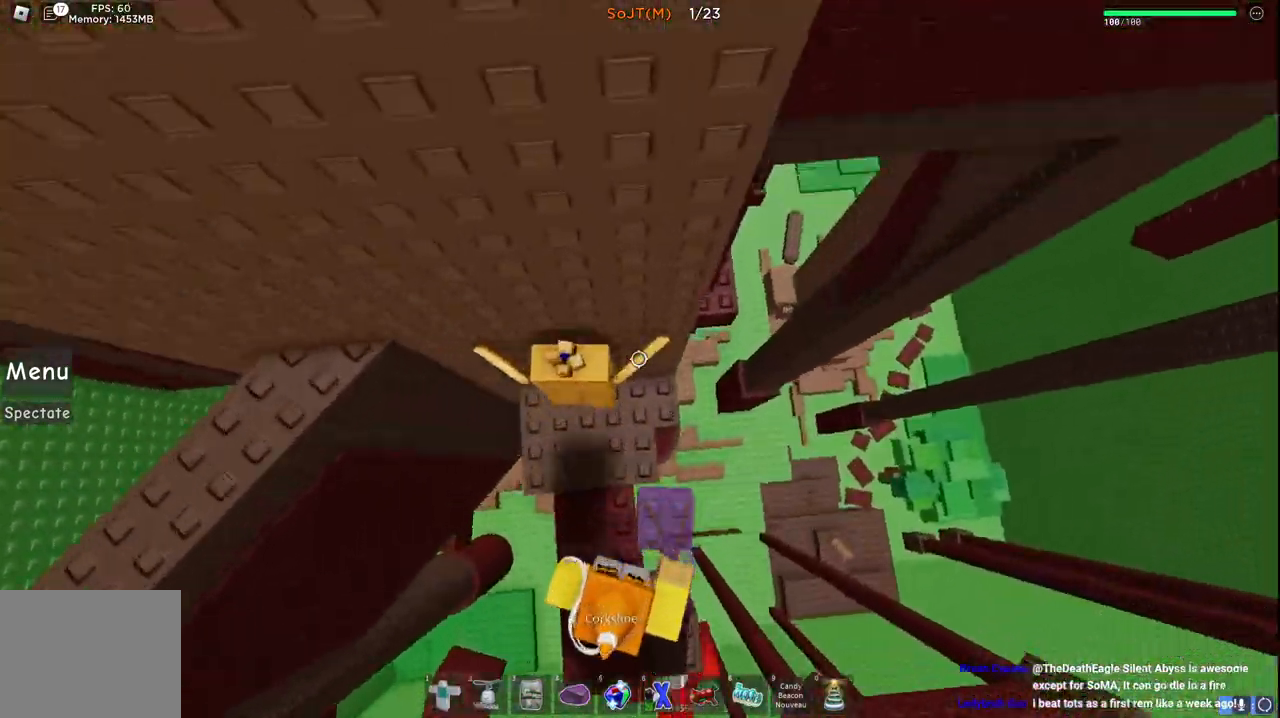
{"keys": ["w"], "events": [[100, "space", "down"], [300, "space", "up"], [300, "w", "down"], [450, "d", "up"]]}
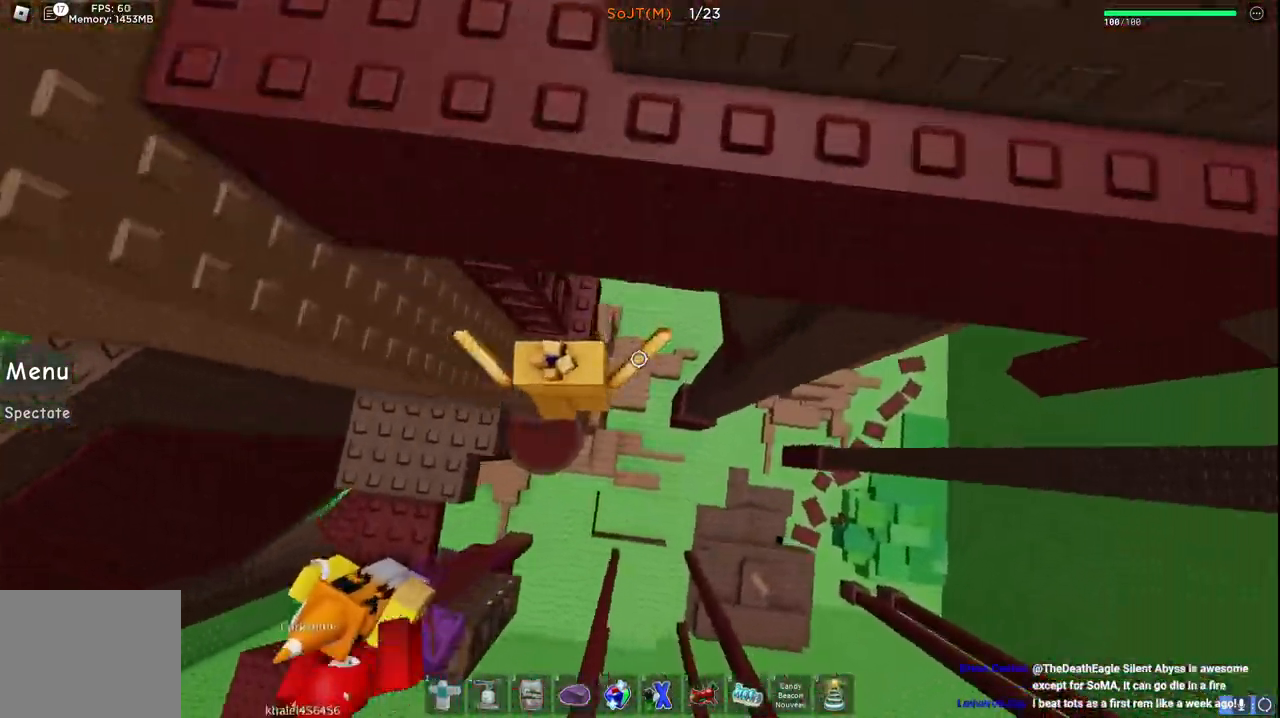
{"keys": [], "events": [[100, "d", "down"], [150, "d", "up"], [417, "w", "up"]]}
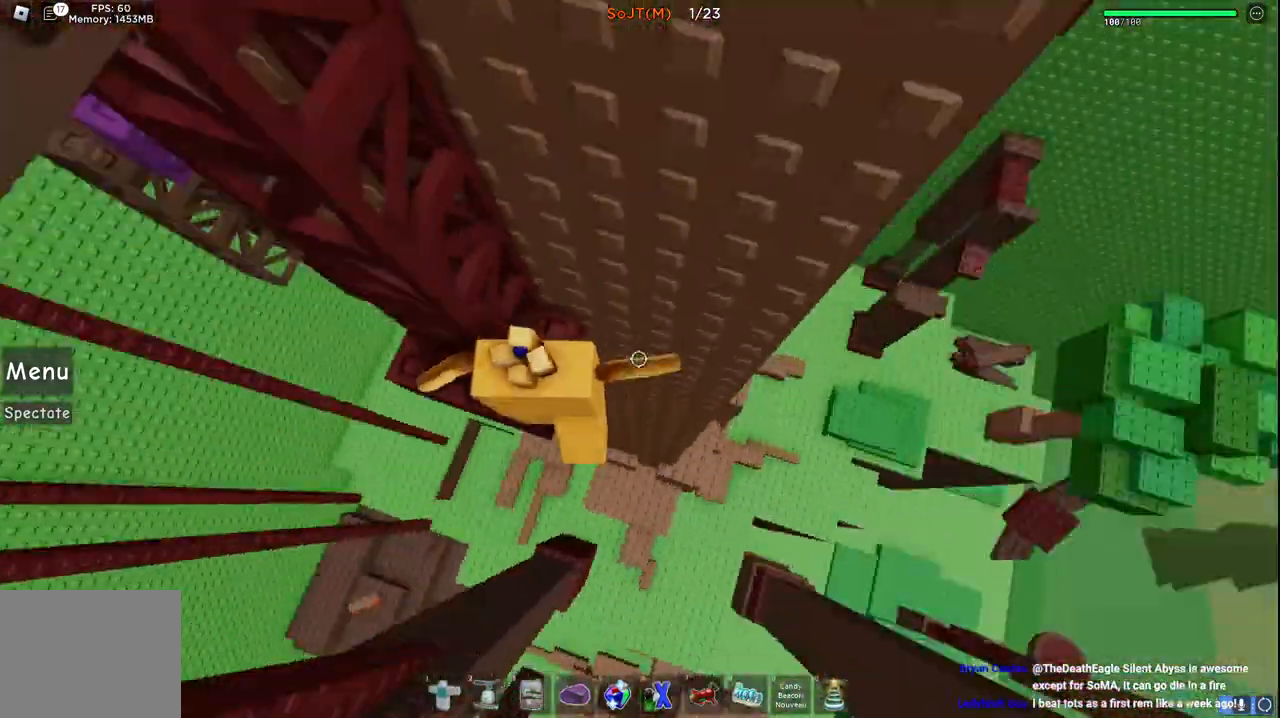
{"keys": [], "events": [[200, "w", "down"], [317, "w", "up"]]}
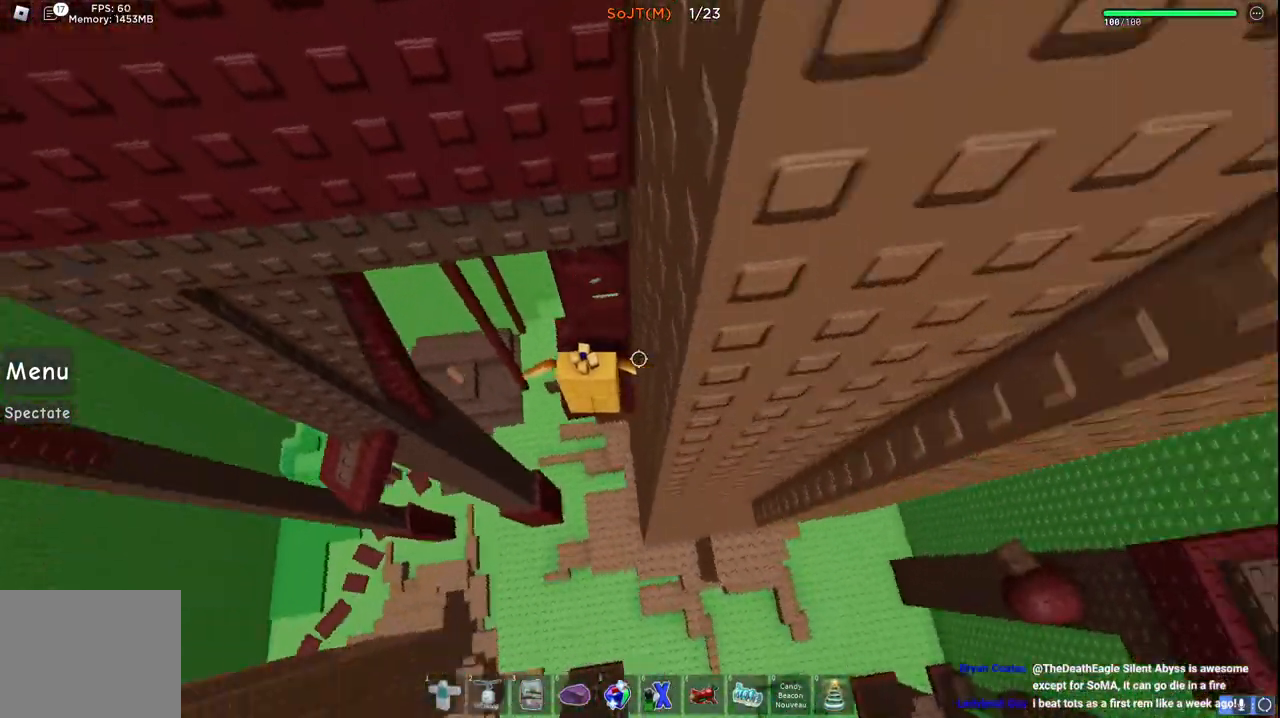
{"keys": ["a", "space"], "events": [[283, "a", "down"], [417, "space", "down"]]}
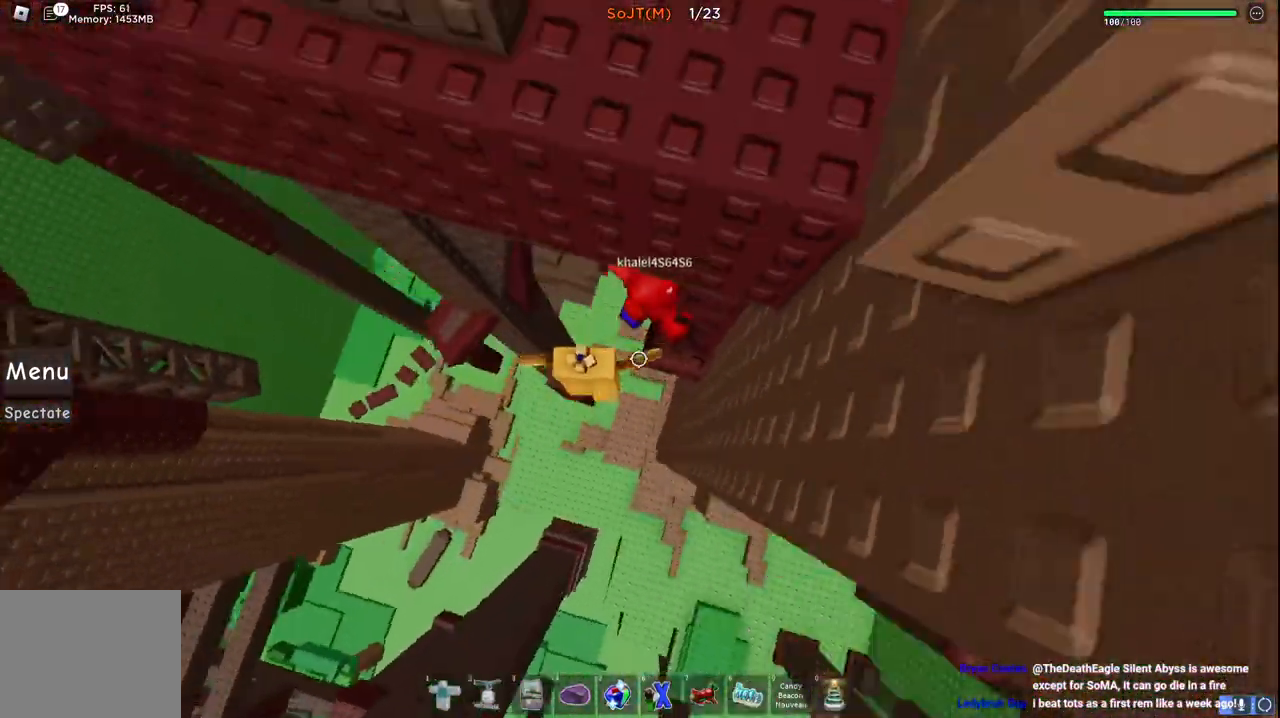
{"keys": ["a"], "events": [[150, "space", "up"]]}
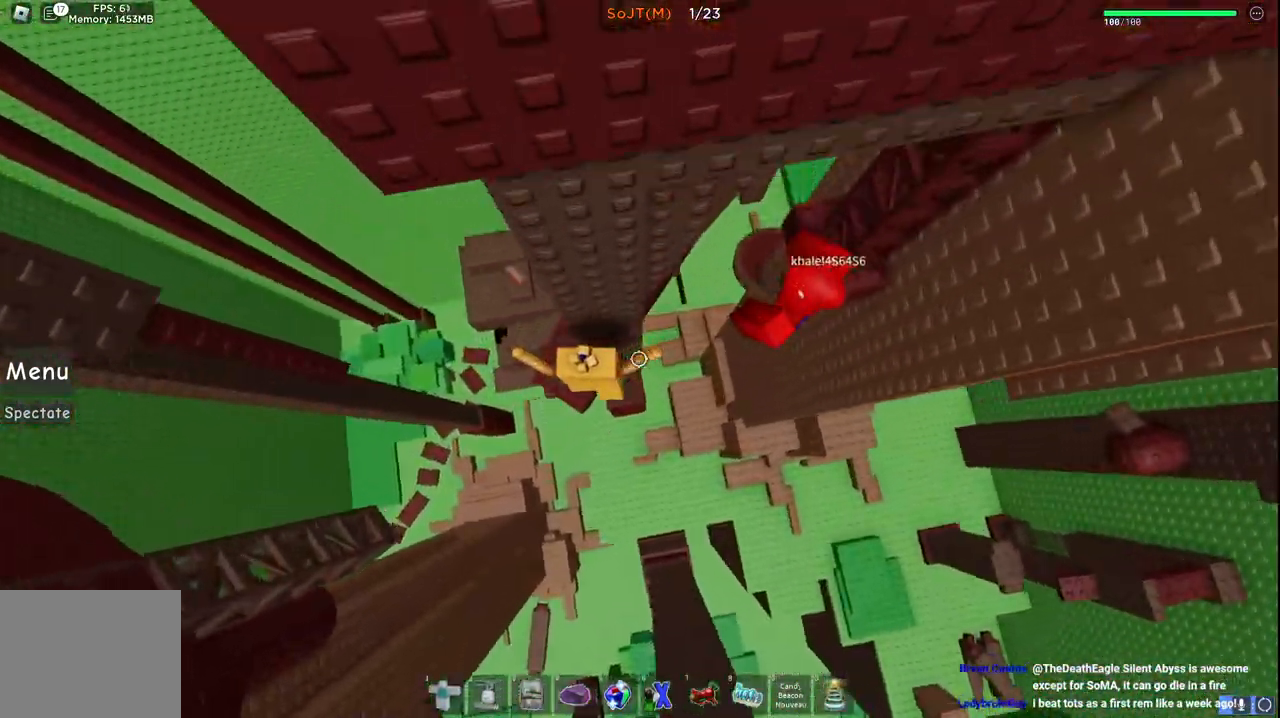
{"keys": ["space", "w"], "events": [[67, "a", "up"], [317, "w", "down"], [467, "space", "down"]]}
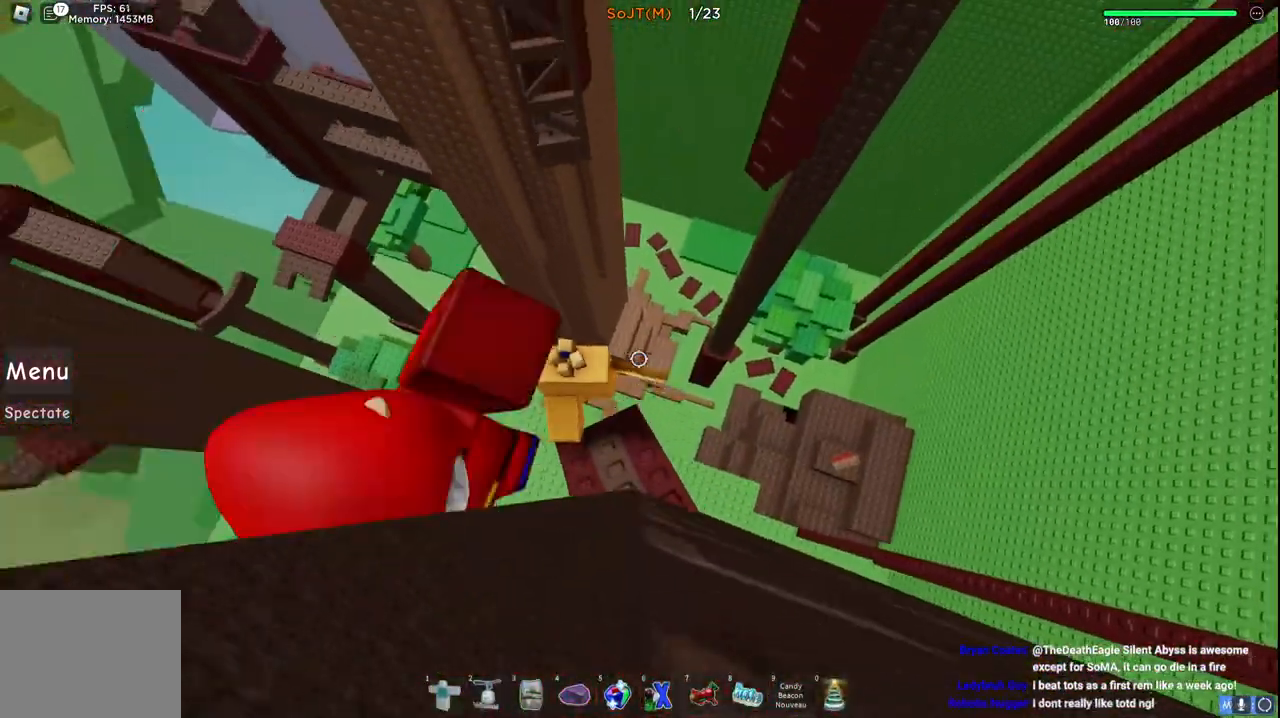
{"keys": ["w"], "events": [[167, "space", "up"]]}
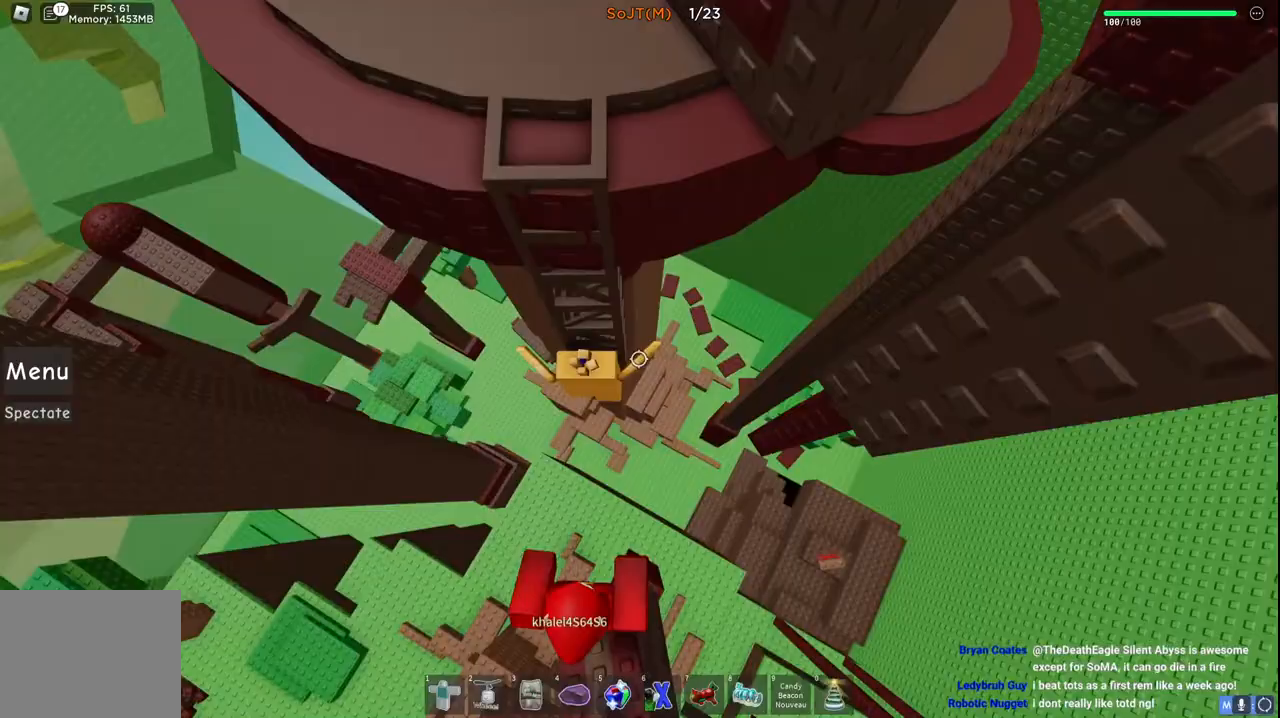
{"keys": ["w"], "events": []}
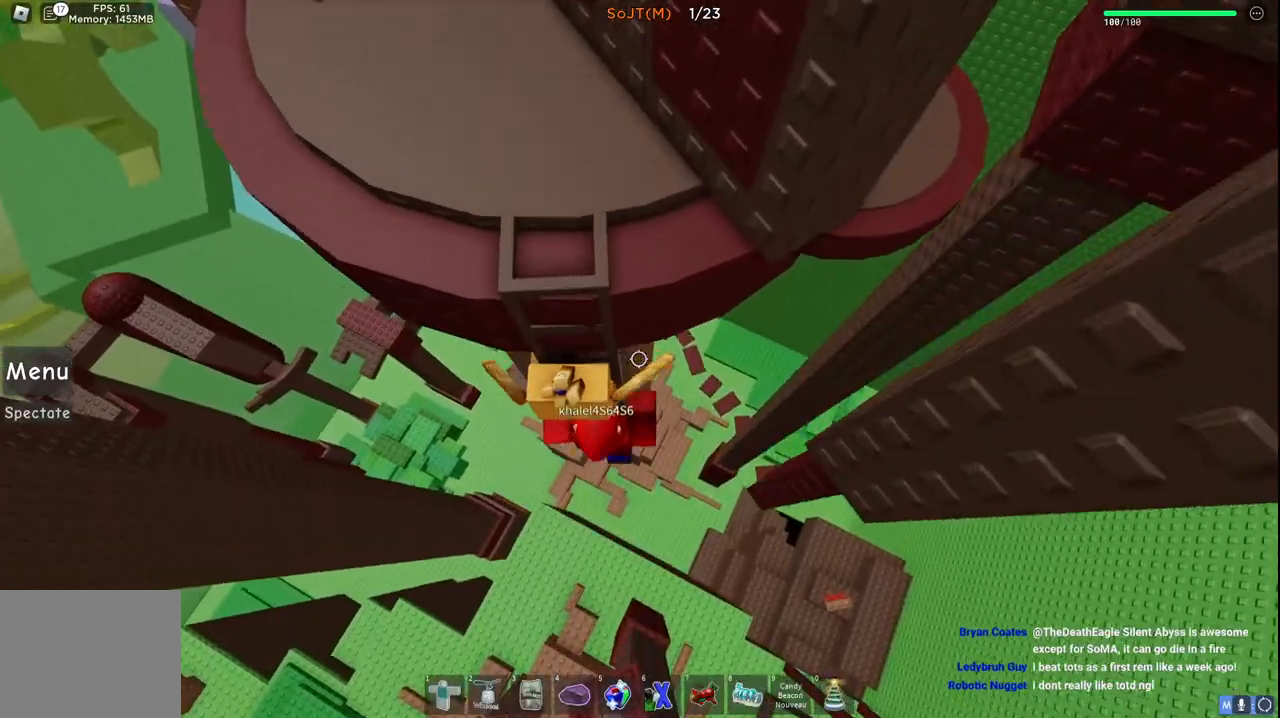
{"keys": ["w"], "events": []}
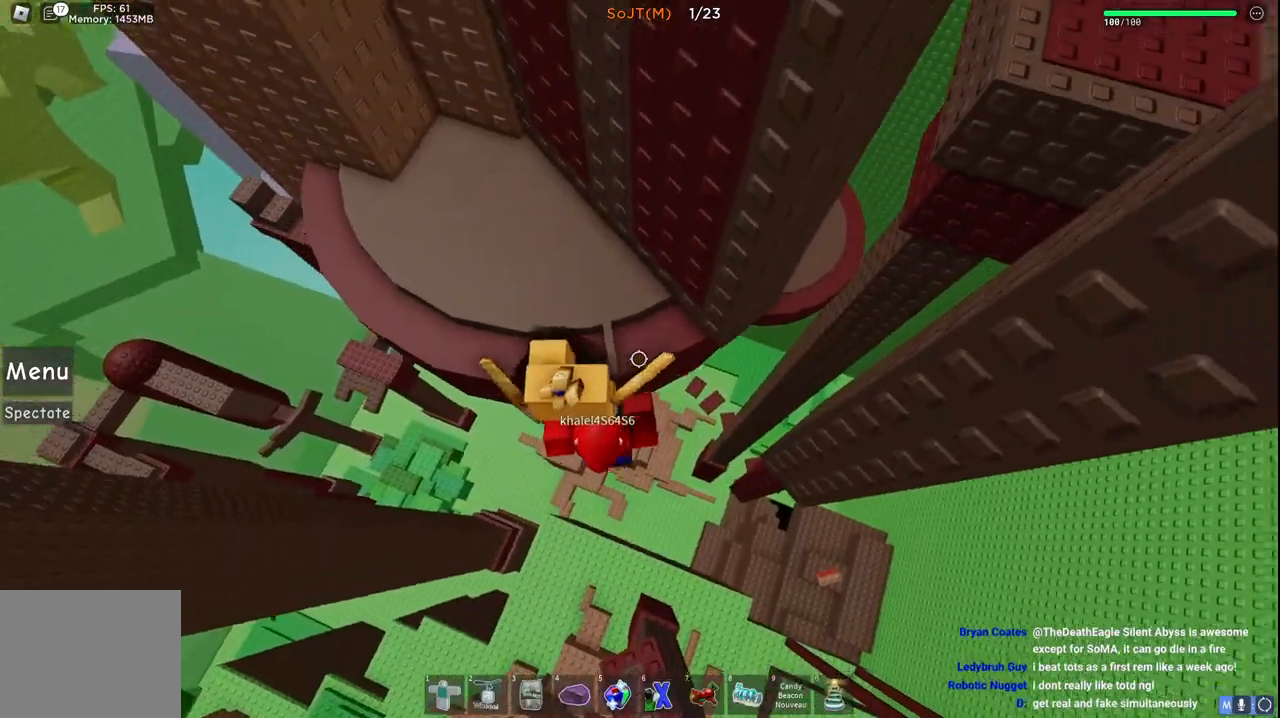
{"keys": ["d", "space", "w"], "events": [[183, "d", "down"], [300, "w", "up"], [383, "space", "down"], [467, "w", "down"]]}
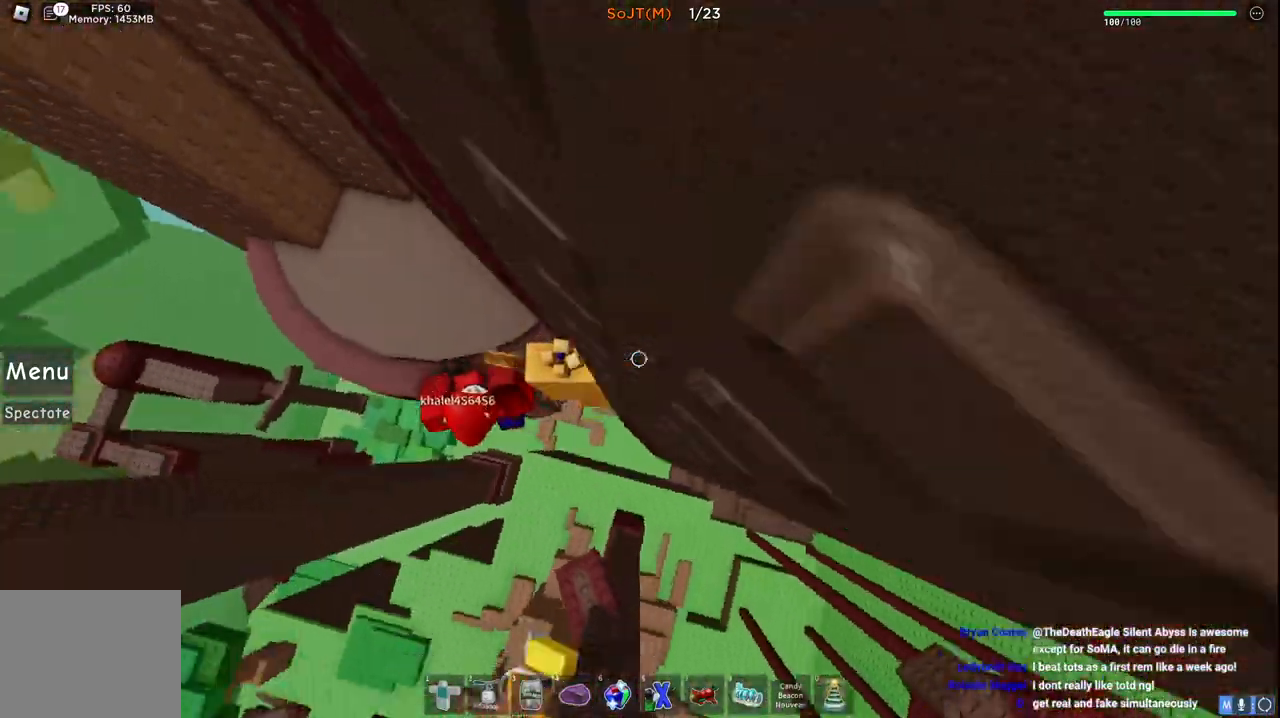
{"keys": ["w"], "events": [[50, "space", "up"], [350, "d", "up"]]}
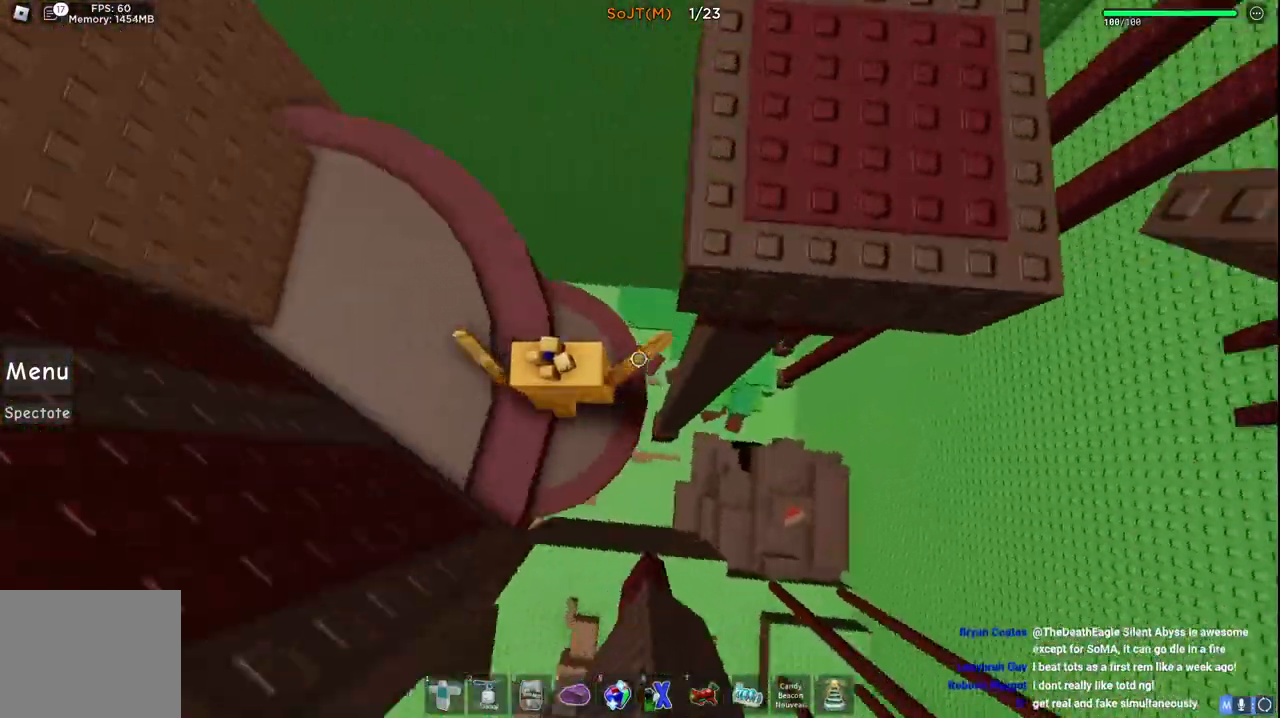
{"keys": ["w"], "events": [[17, "space", "down"], [217, "space", "up"]]}
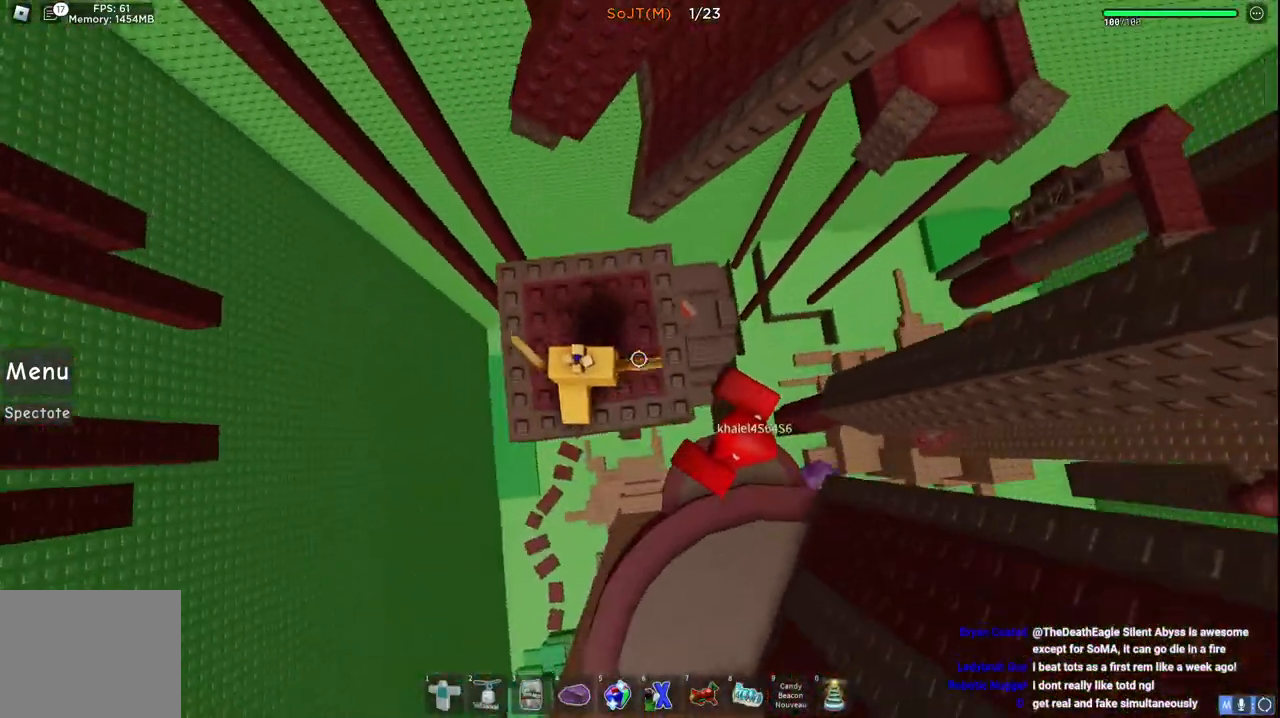
{"keys": ["space", "w"], "events": [[100, "w", "up"], [250, "w", "down"], [350, "space", "down"]]}
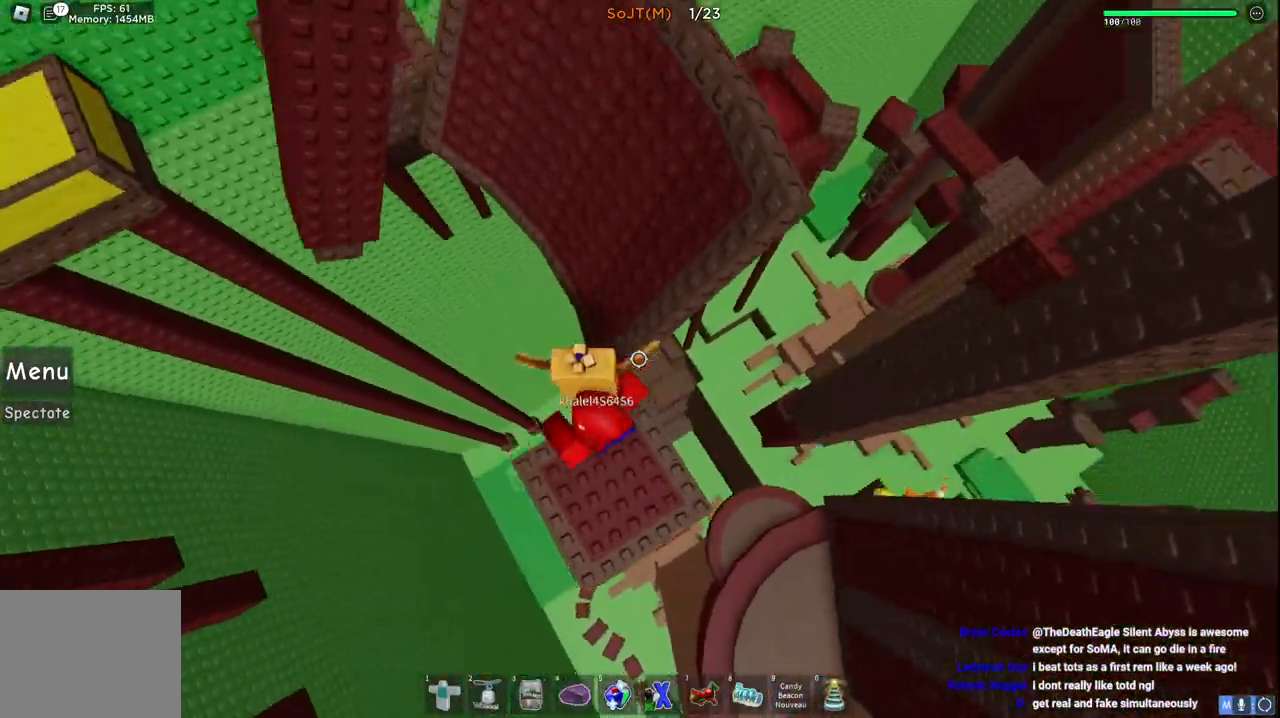
{"keys": ["space", "w"], "events": [[33, "space", "up"], [400, "space", "down"]]}
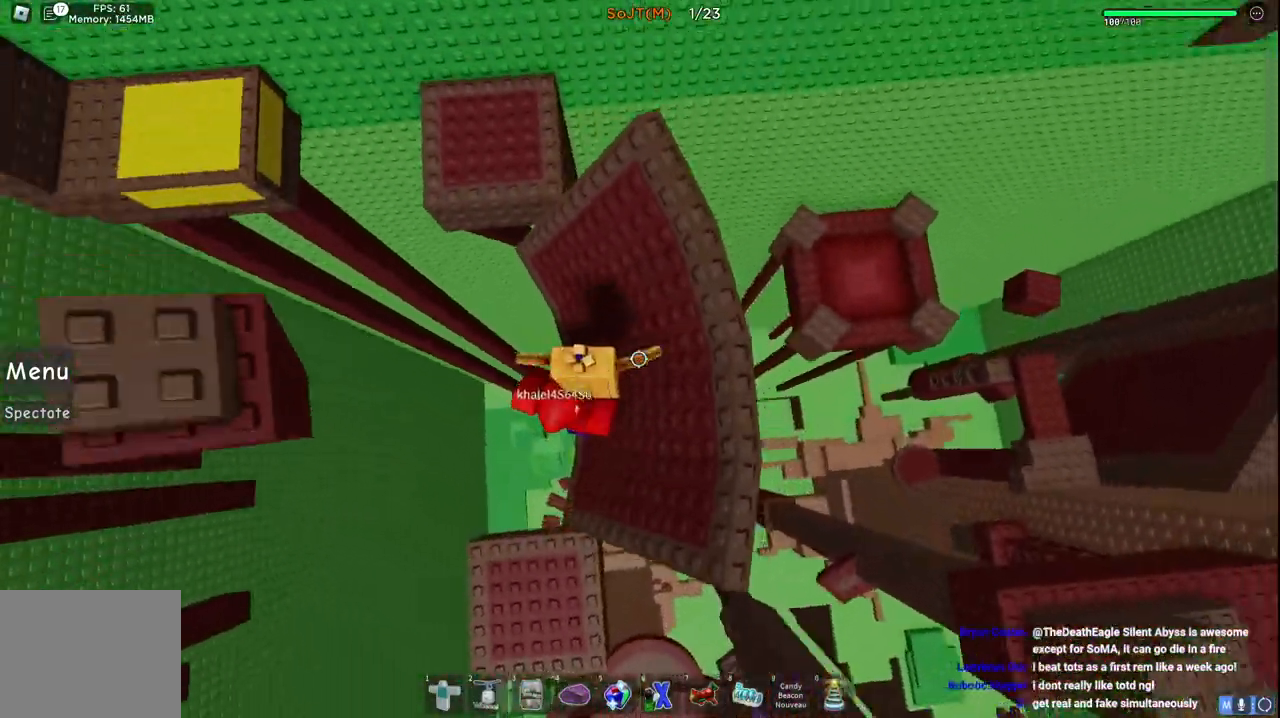
{"keys": ["space", "w"], "events": [[150, "space", "up"], [350, "space", "down"]]}
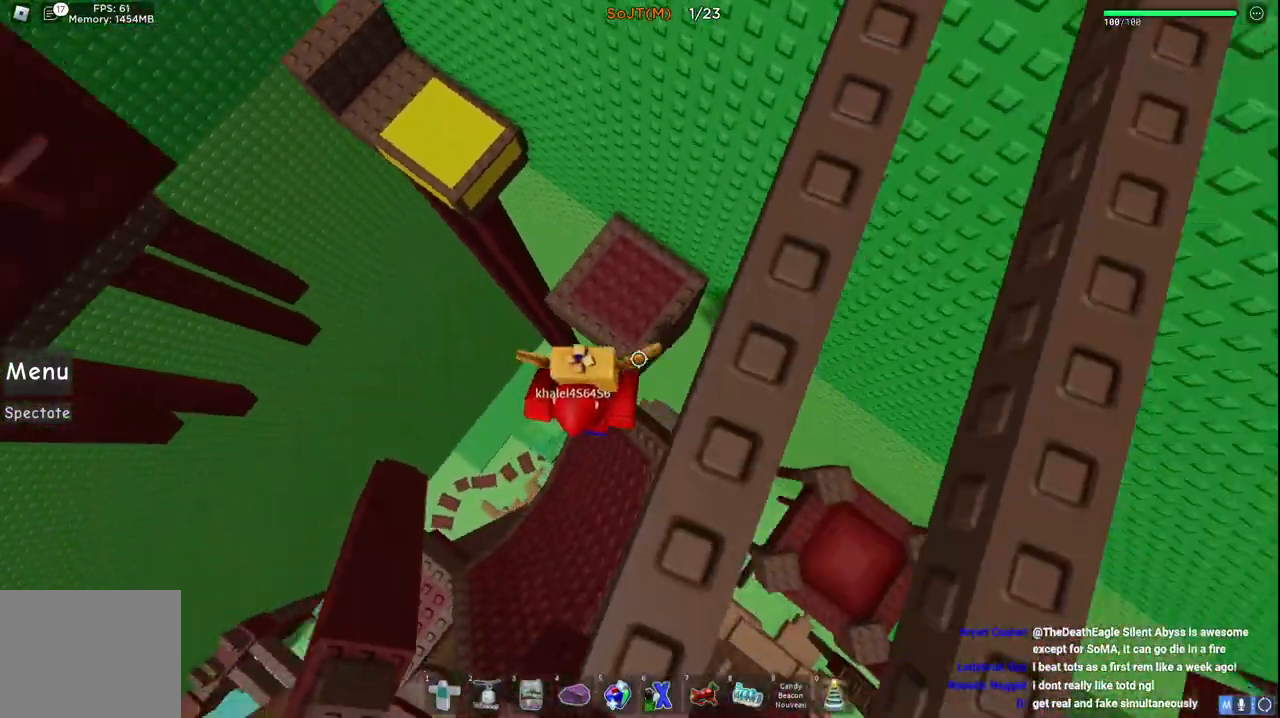
{"keys": ["w"], "events": [[83, "space", "up"]]}
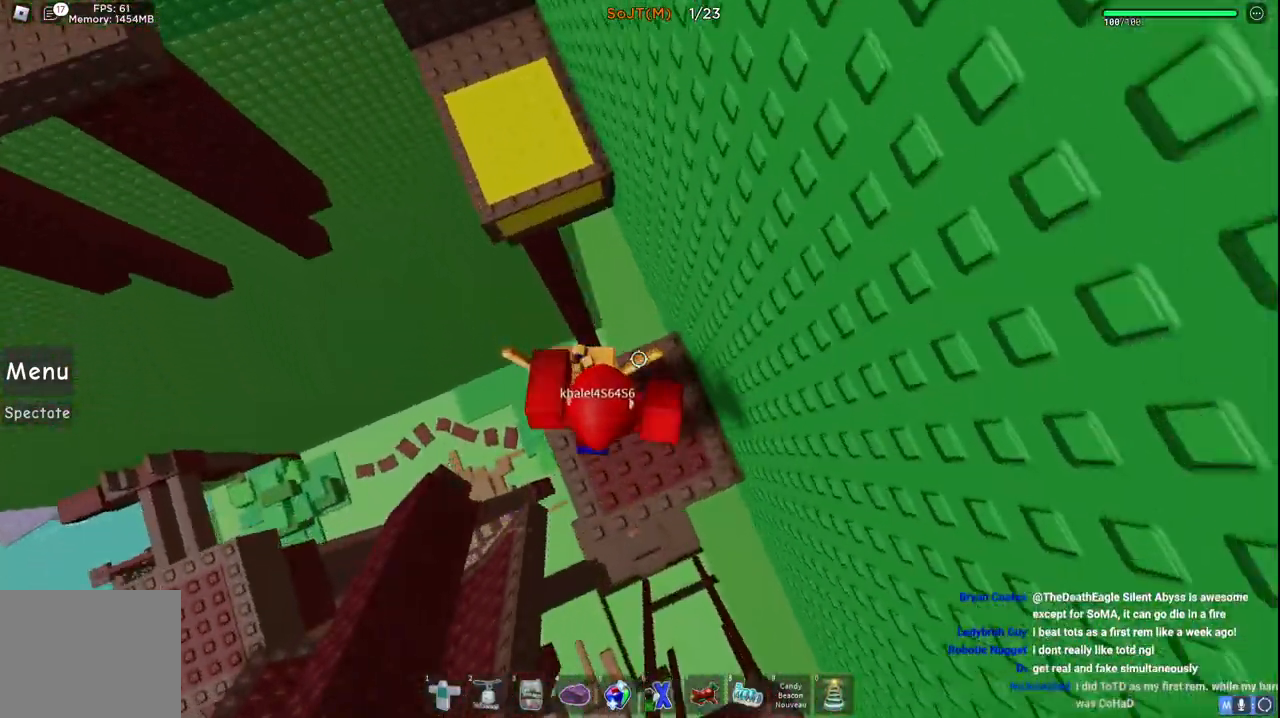
{"keys": ["w"], "events": [[33, "space", "down"], [267, "space", "up"]]}
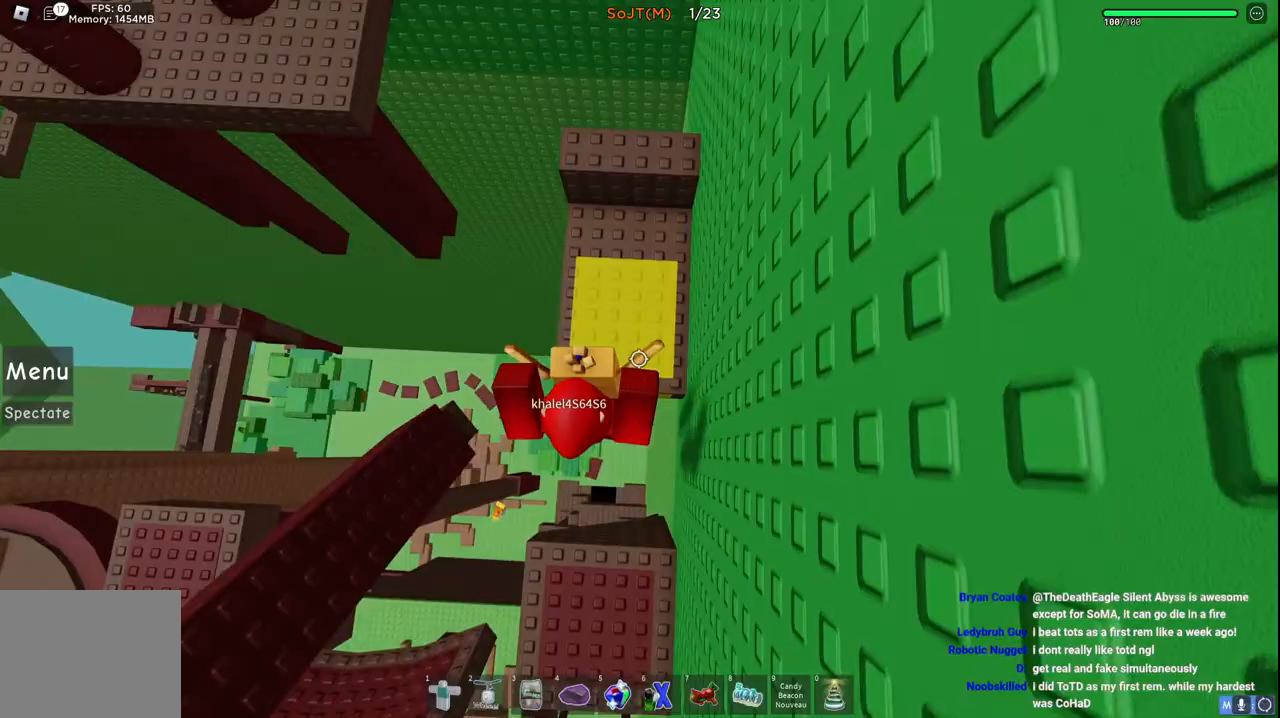
{"keys": ["w"], "events": [[350, "w", "up"], [400, "w", "down"]]}
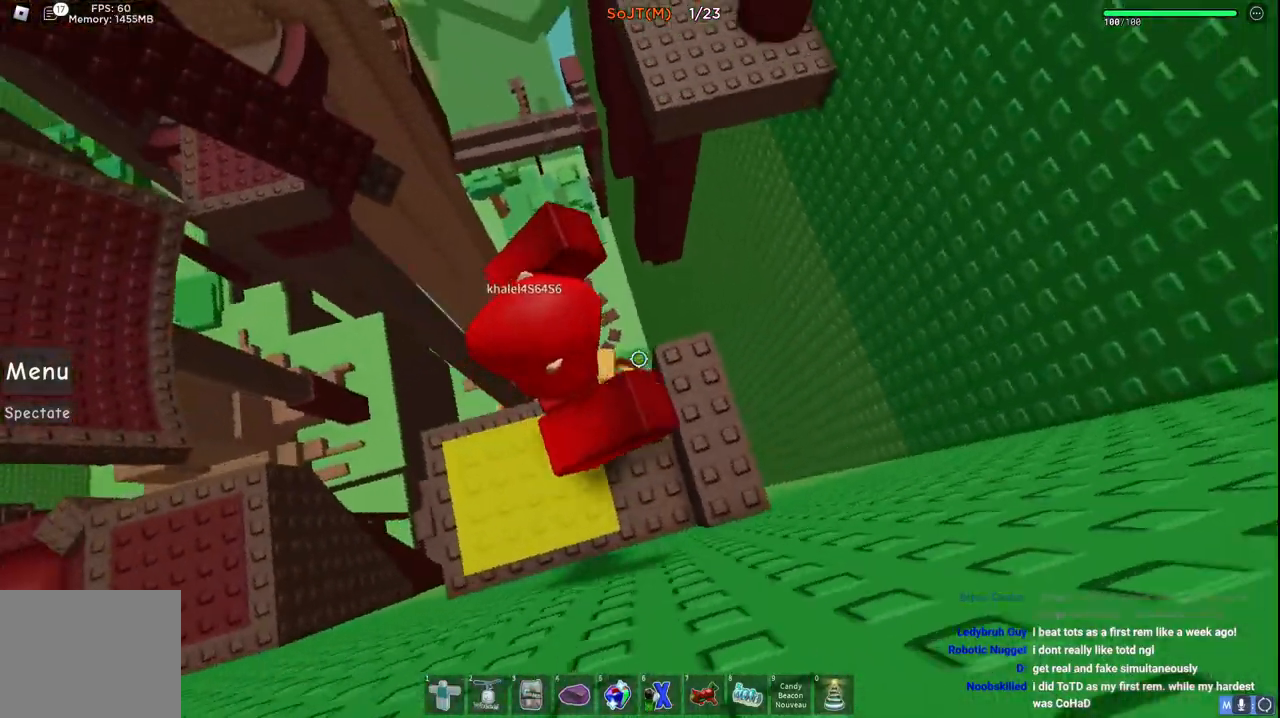
{"keys": ["w"], "events": [[50, "space", "down"], [317, "space", "up"]]}
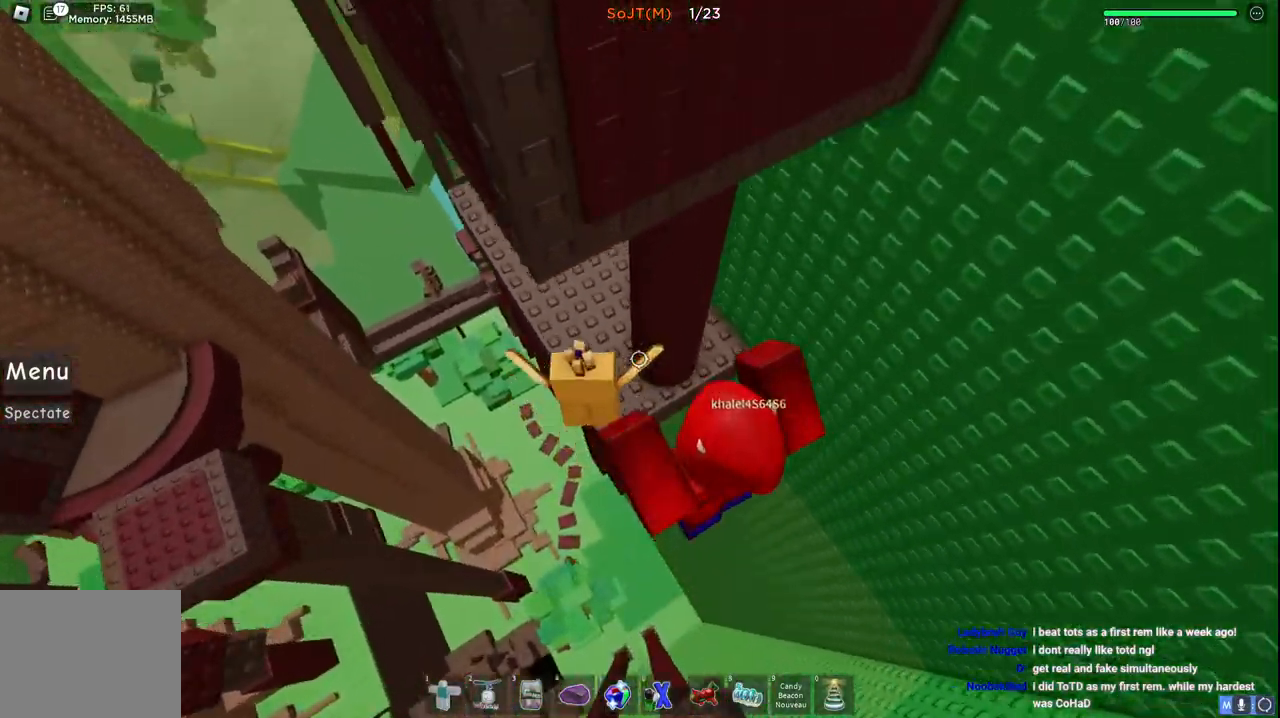
{"keys": ["a", "w"], "events": [[350, "a", "down"]]}
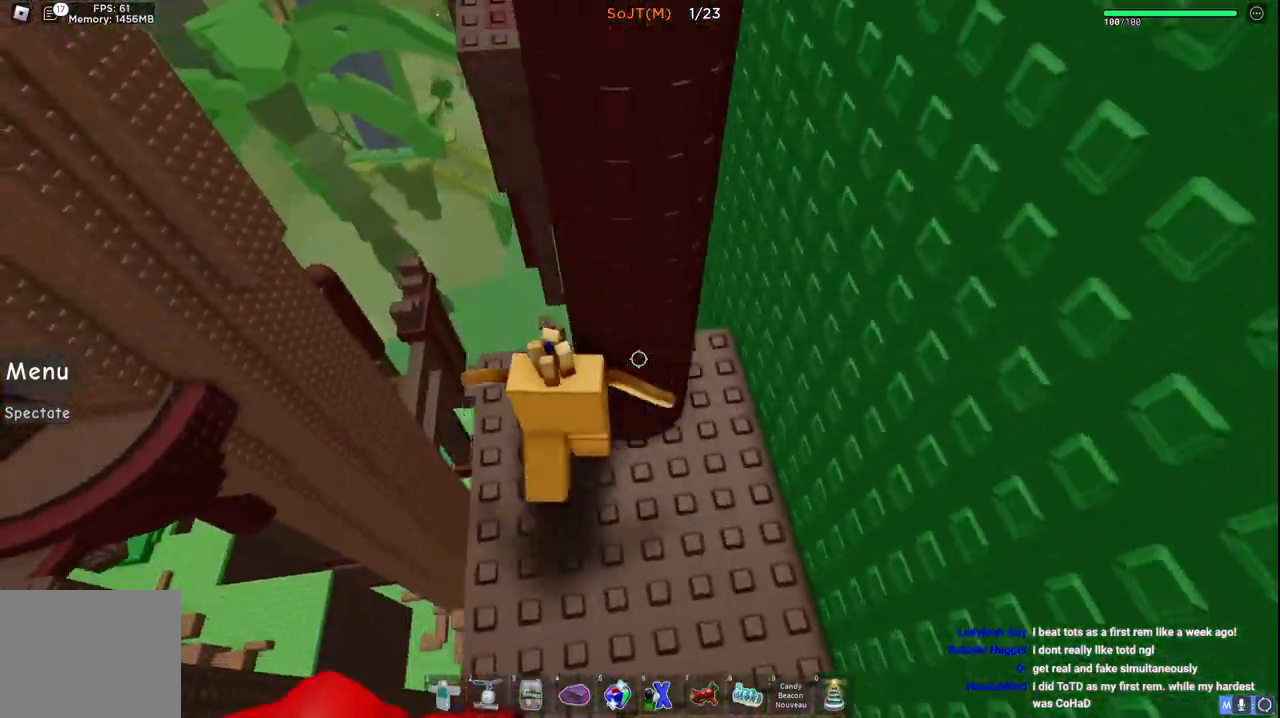
{"keys": ["w"], "events": [[17, "a", "up"], [200, "space", "down"], [417, "space", "up"]]}
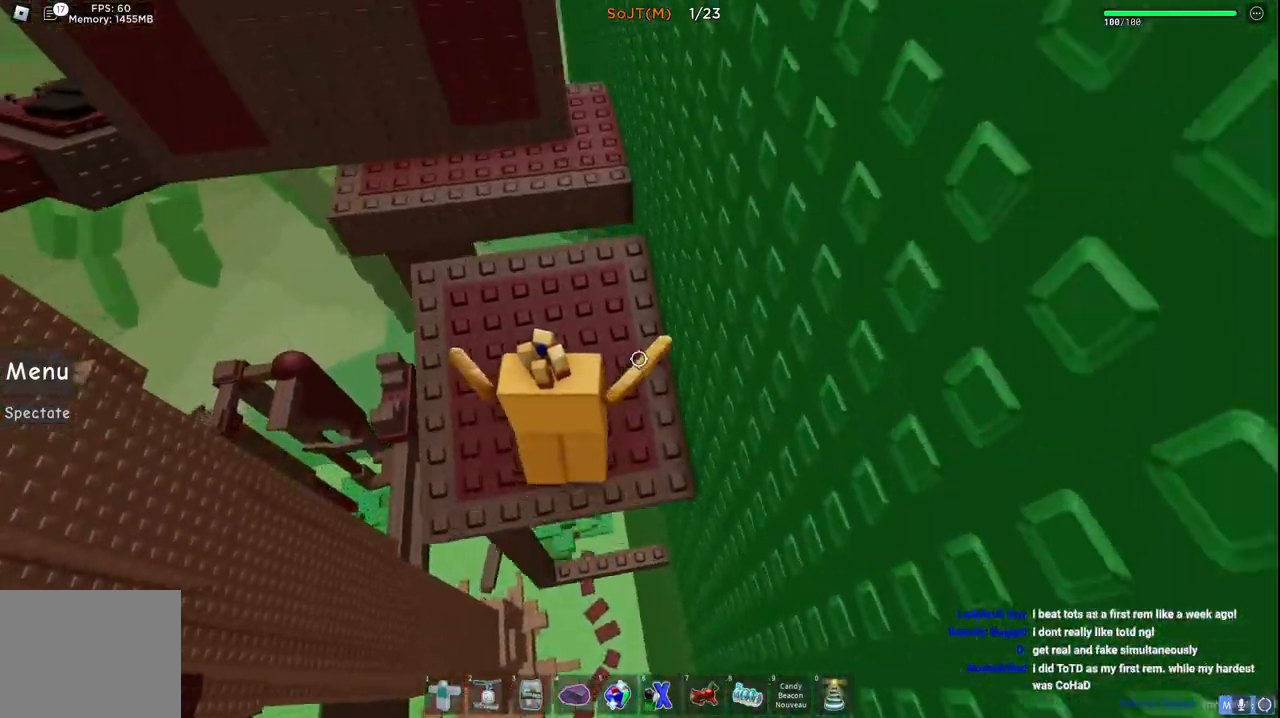
{"keys": [], "events": [[17, "a", "down"], [200, "a", "up"], [250, "space", "down"], [333, "w", "up"], [383, "space", "up"]]}
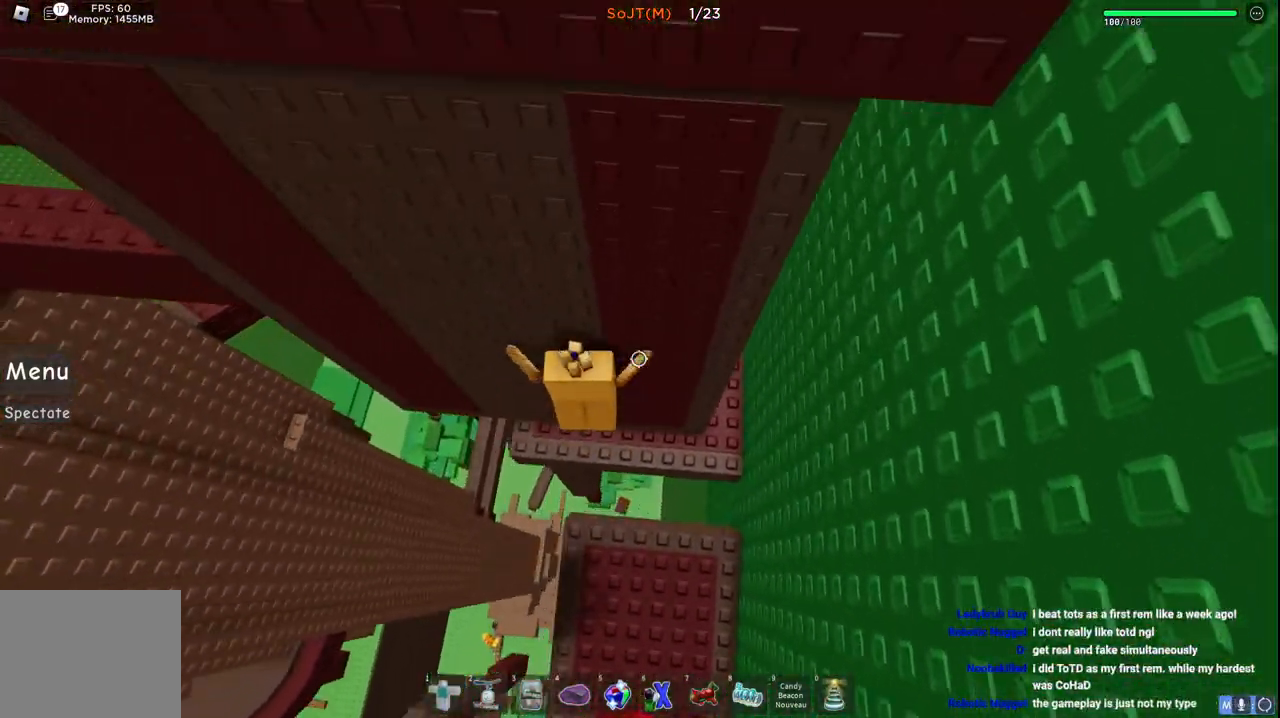
{"keys": ["d", "w"], "events": [[17, "d", "down"], [50, "w", "down"]]}